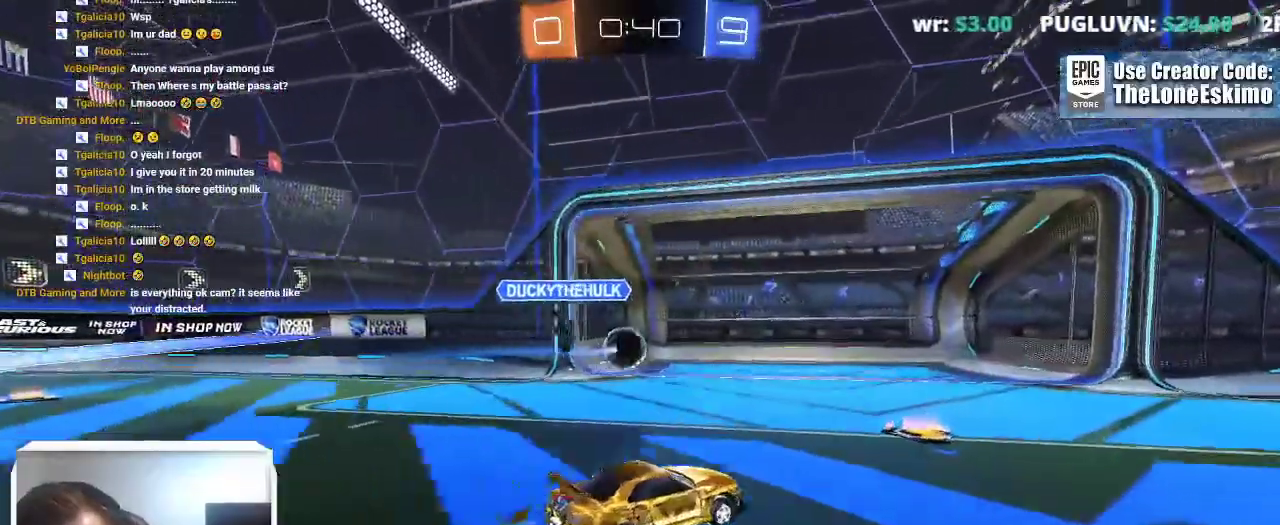
Gameplay with a controller (Xbox layout); each line is a JSON object with the inputs held at the frame after it. "events" lists button and stick changes between this image and that frame as [ms after this image, input, new state], when the widget could be followed in between. This overlay highlights the sticks when they move; stick clicks (L3) are not distinguishable. This document gives stick clicks only as held states, not as events. Not read: R2 R3.
{"buttons": [], "left_stick": "center", "right_stick": "center", "events": []}
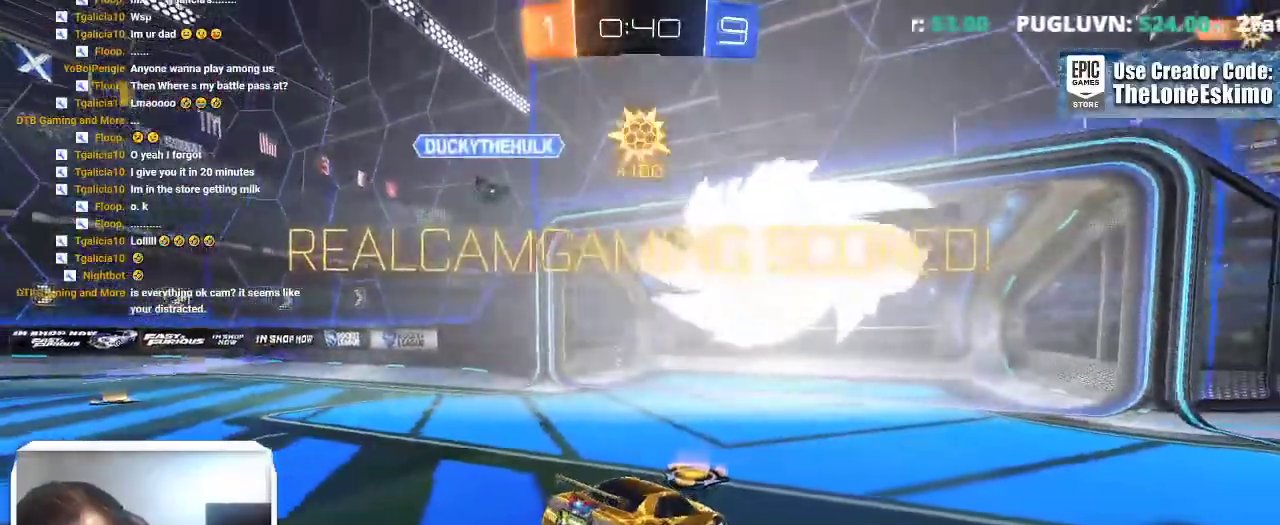
{"buttons": [], "left_stick": "down", "right_stick": "center"}
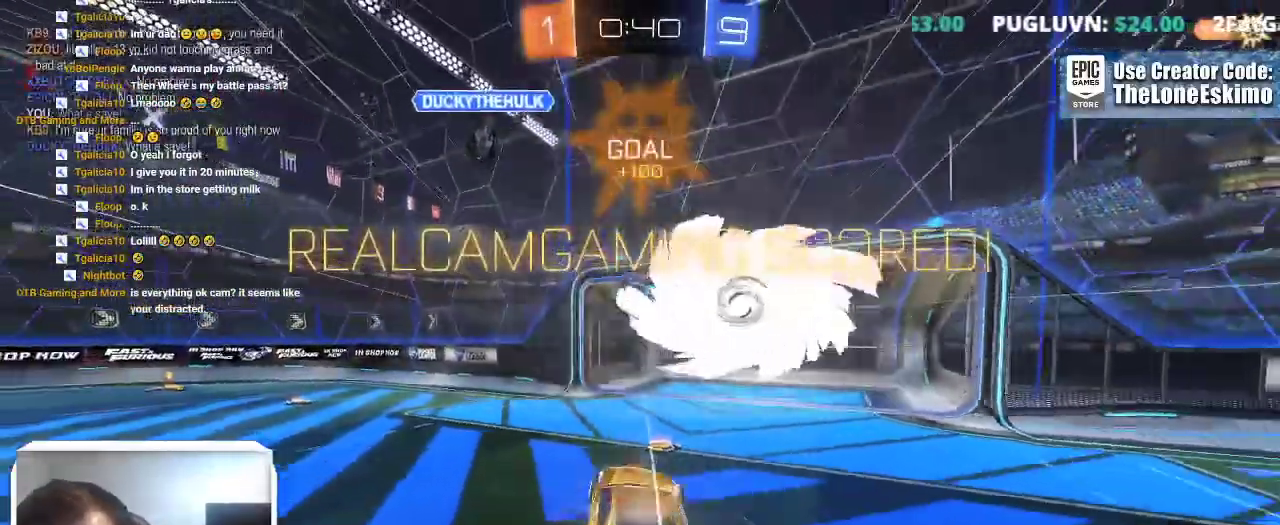
{"buttons": ["L1"], "left_stick": "up", "right_stick": "center"}
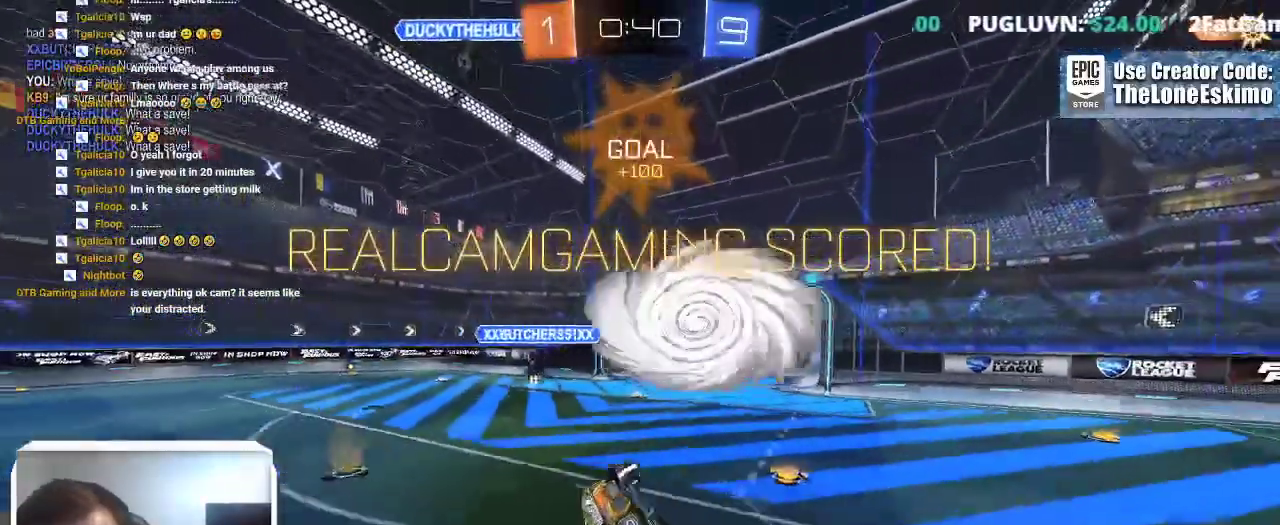
{"buttons": [], "left_stick": "center", "right_stick": "center"}
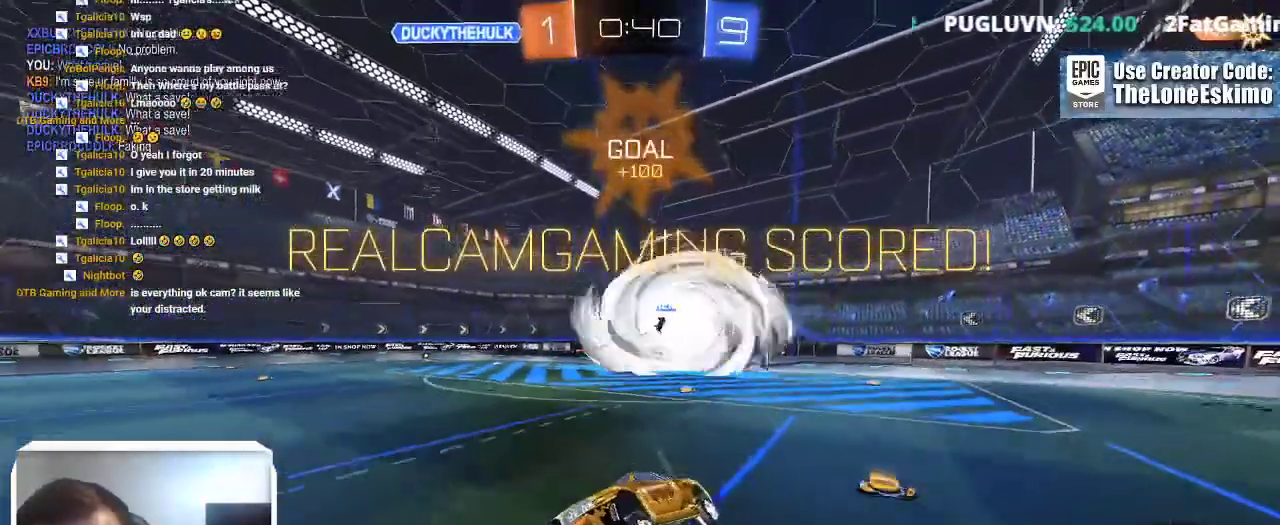
{"buttons": [], "left_stick": "center", "right_stick": "center", "events": [[83, "DPAD_LEFT", "down"], [183, "DPAD_LEFT", "up"], [350, "DPAD_DOWN", "down"], [450, "DPAD_DOWN", "up"]]}
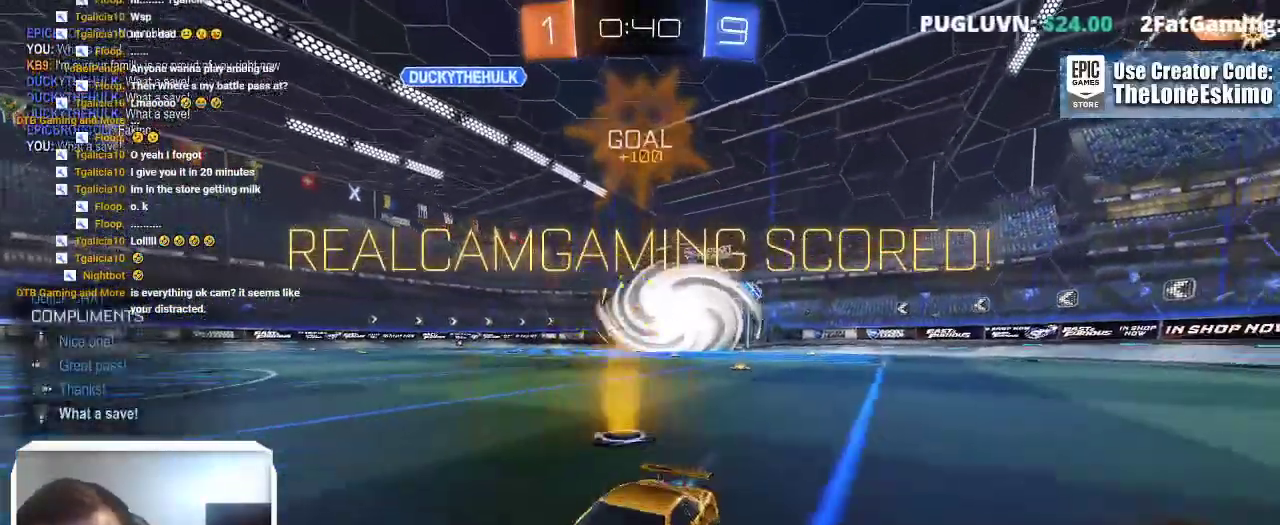
{"buttons": ["L1"], "left_stick": "left", "right_stick": "center"}
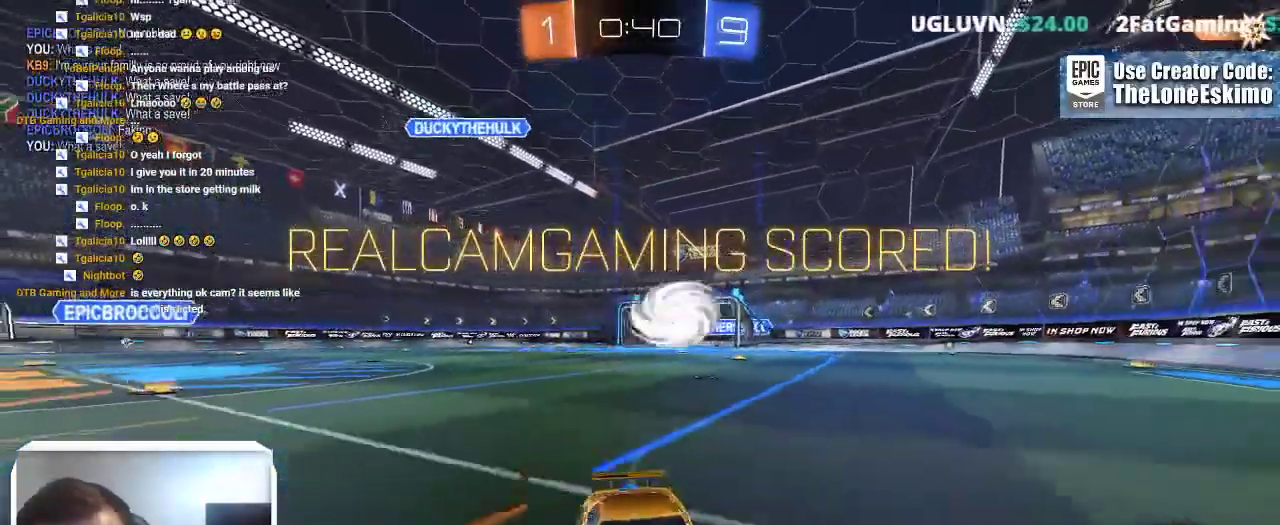
{"buttons": [], "left_stick": "left", "right_stick": "center"}
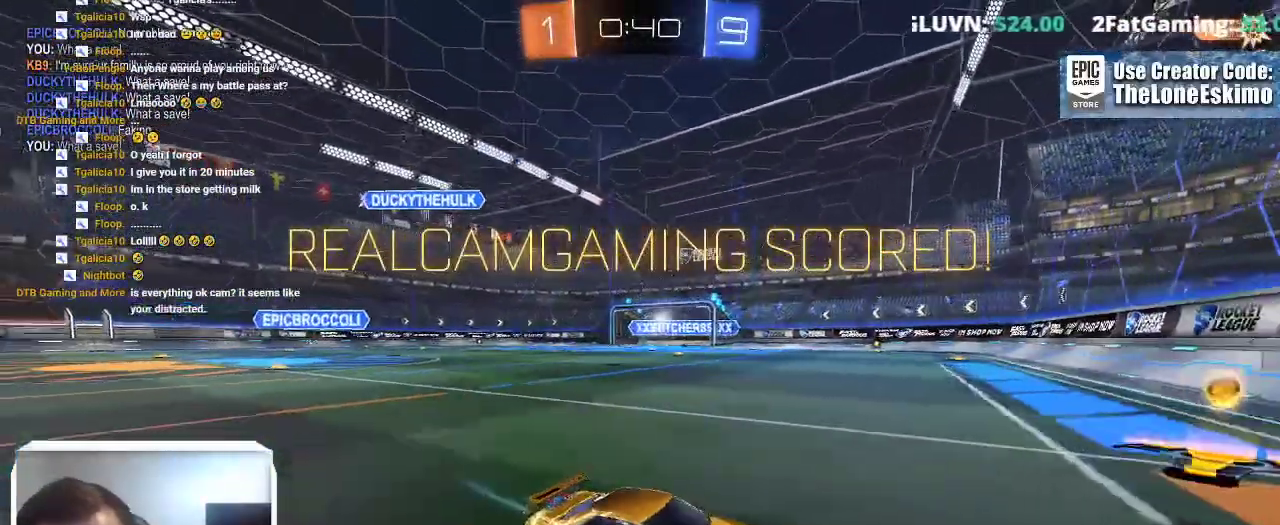
{"buttons": ["R1"], "left_stick": "up-left", "right_stick": "center"}